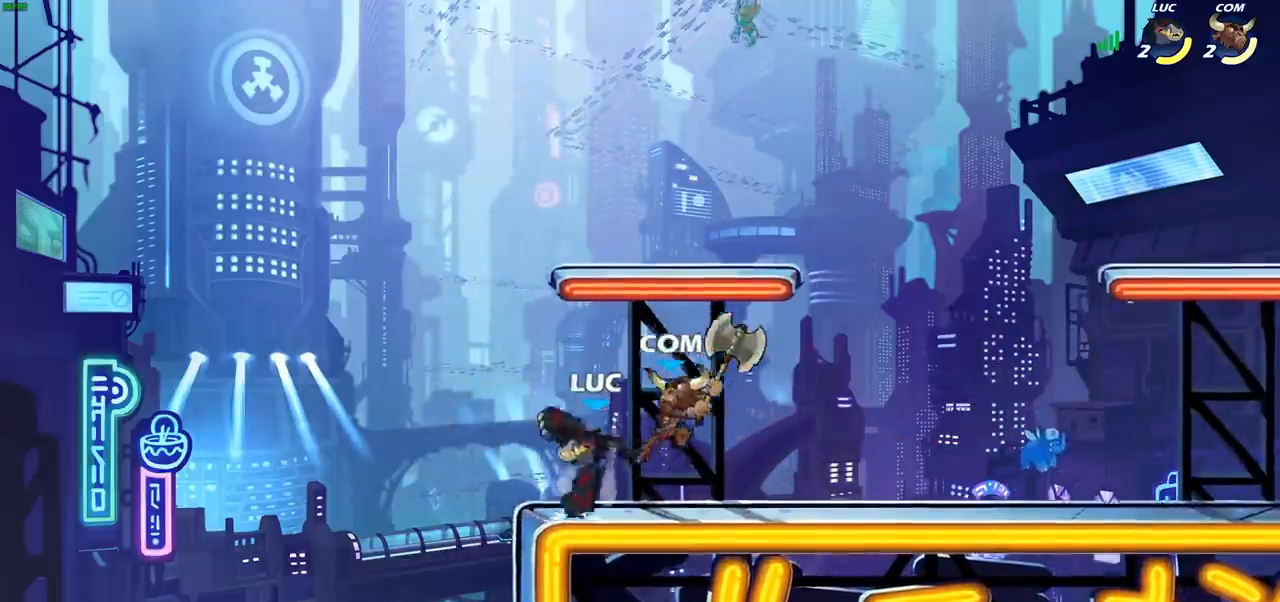
Gameplay with a controller (PlayStation layout); each line is a JSON object with the inputs held at the frame after it. "events" lists button and stick changes between this image and that frame as [ms after this image, input, new state], when the widget could be followed in between. Not read: L1.
{"buttons": [], "left_stick": "right", "right_stick": "center", "events": [[33, "left_stick", "left"], [233, "left_stick", "right"]]}
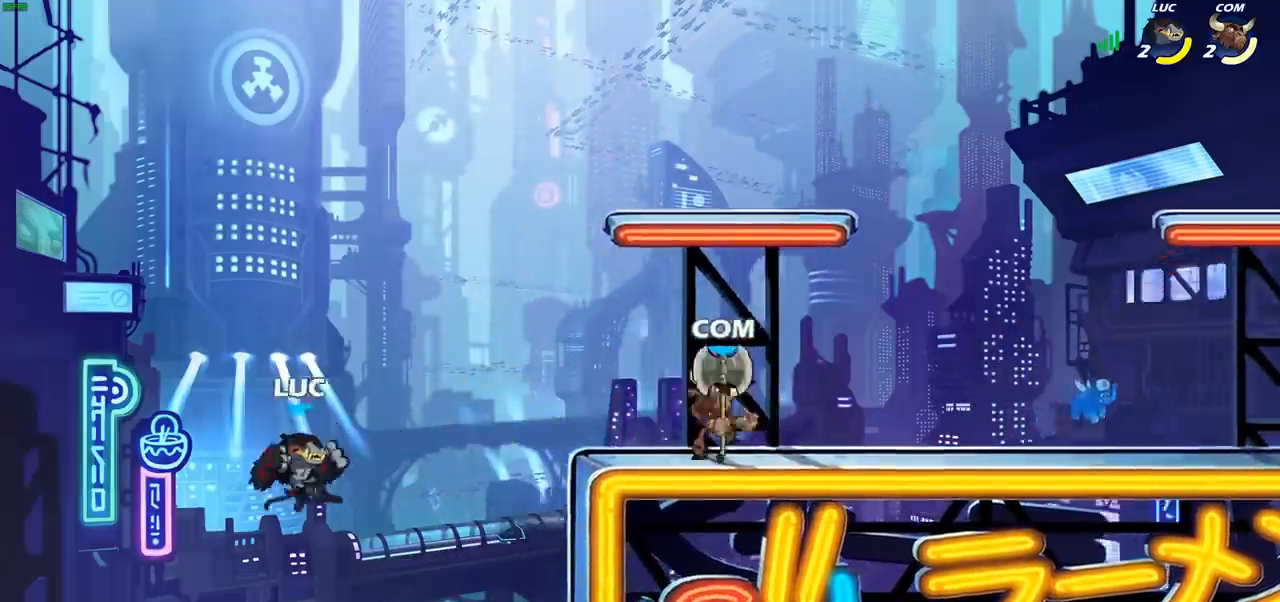
{"buttons": ["CROSS"], "left_stick": "right", "right_stick": "center", "events": [[483, "CROSS", "down"]]}
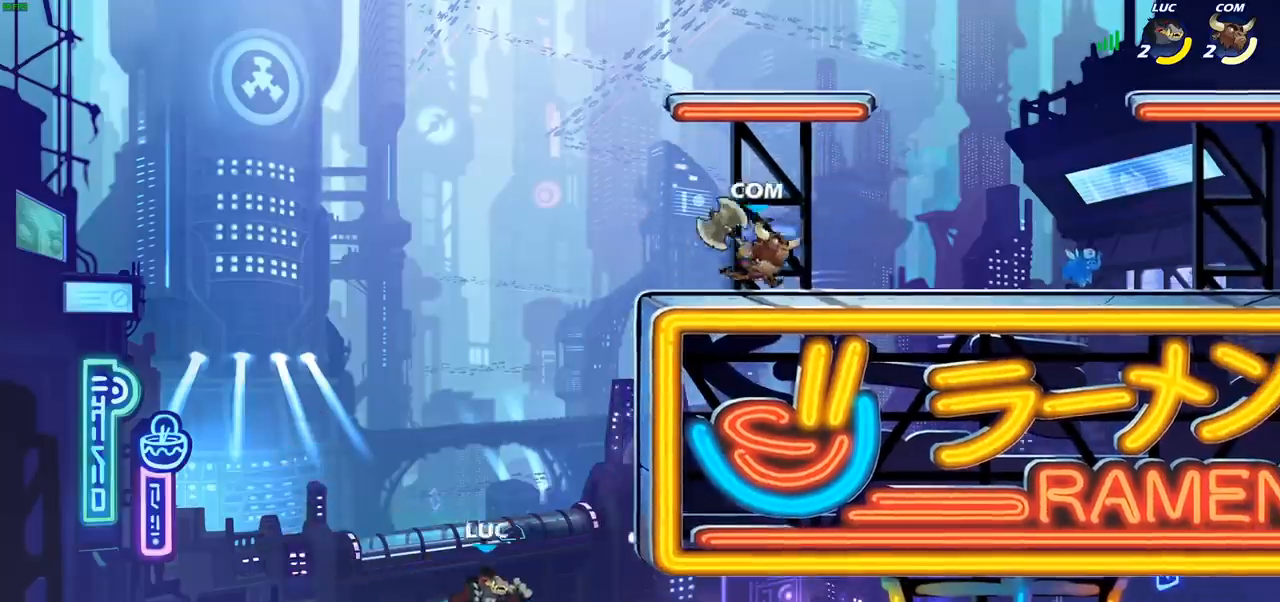
{"buttons": [], "left_stick": "down-right", "right_stick": "center", "events": [[117, "CROSS", "up"], [350, "left_stick", "up"], [500, "left_stick", "down-right"]]}
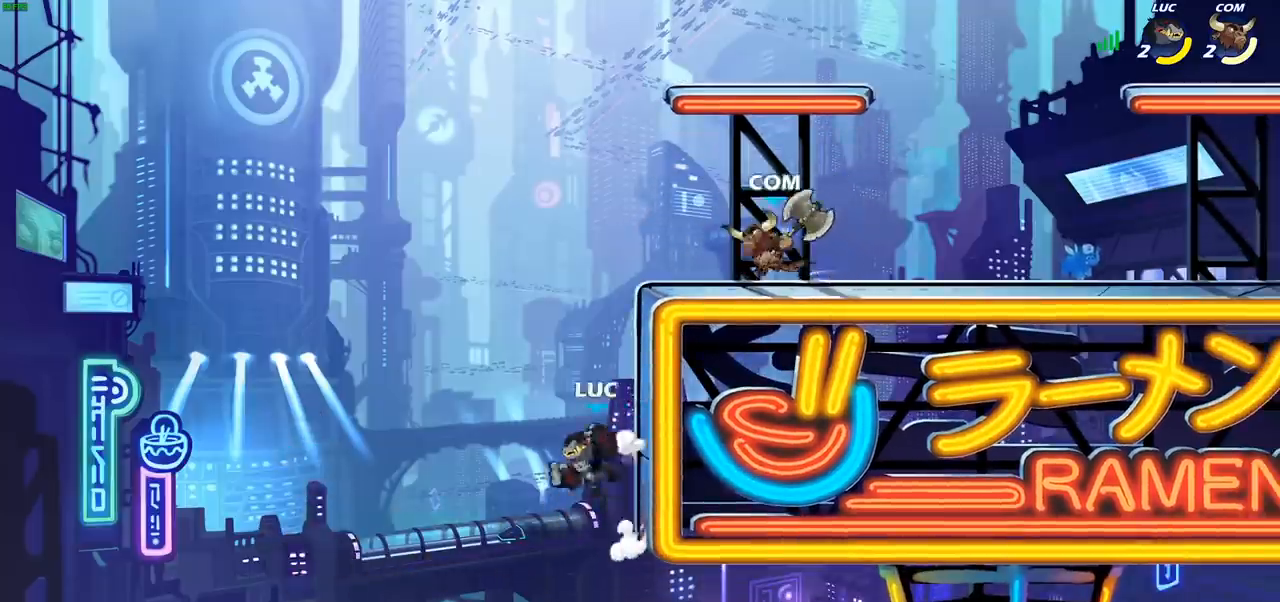
{"buttons": [], "left_stick": "center", "right_stick": "center", "events": [[83, "left_stick", "right"], [167, "CROSS", "down"], [300, "CROSS", "up"], [317, "SQUARE", "down"], [317, "left_stick", "center"], [317, "right_stick", "left"], [400, "SQUARE", "up"], [417, "right_stick", "center"]]}
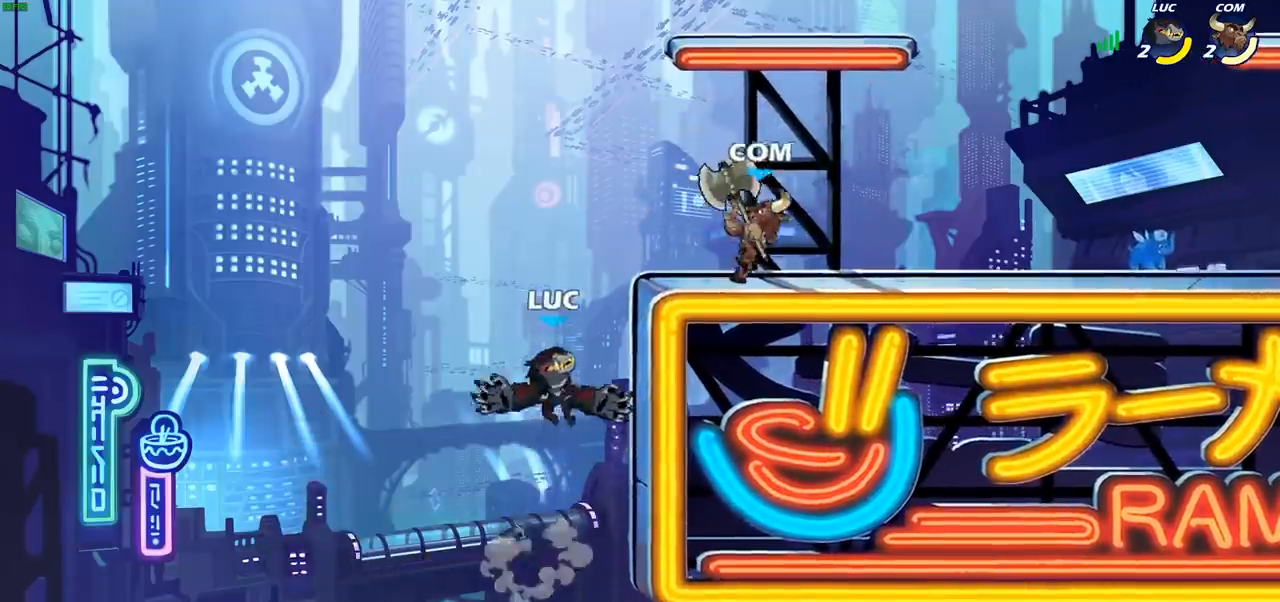
{"buttons": [], "left_stick": "right", "right_stick": "center", "events": [[100, "left_stick", "left"], [283, "left_stick", "down-right"], [383, "left_stick", "right"]]}
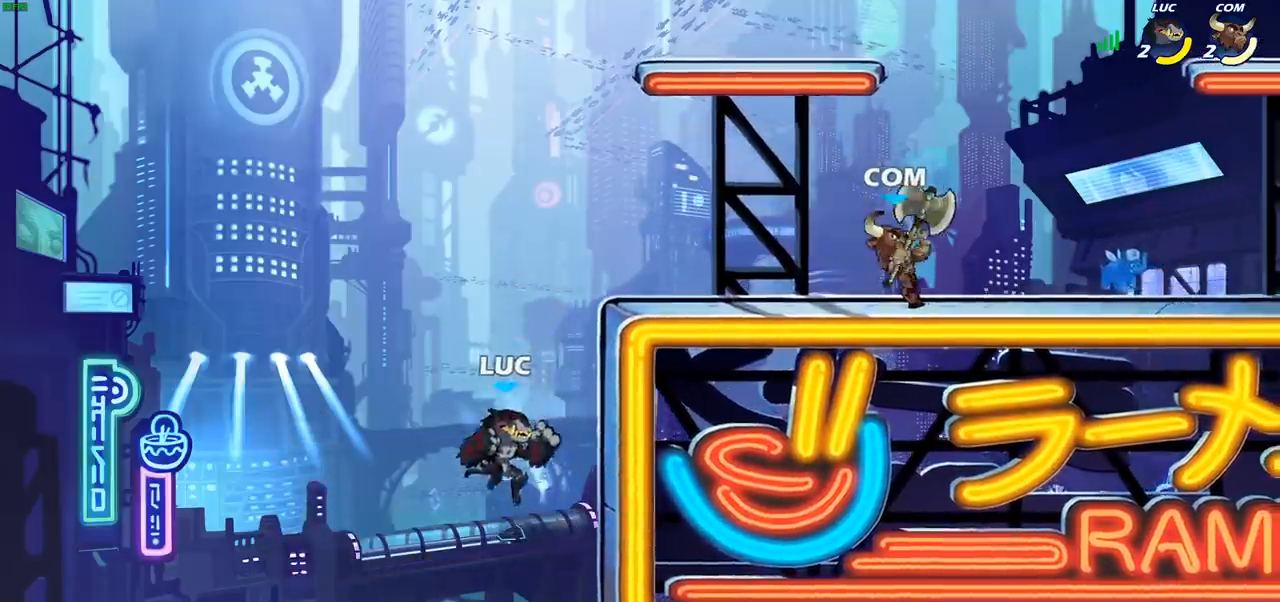
{"buttons": [], "left_stick": "right", "right_stick": "center", "events": [[100, "CROSS", "down"], [217, "left_stick", "up"], [233, "CROSS", "up"], [267, "left_stick", "up-left"], [417, "left_stick", "right"]]}
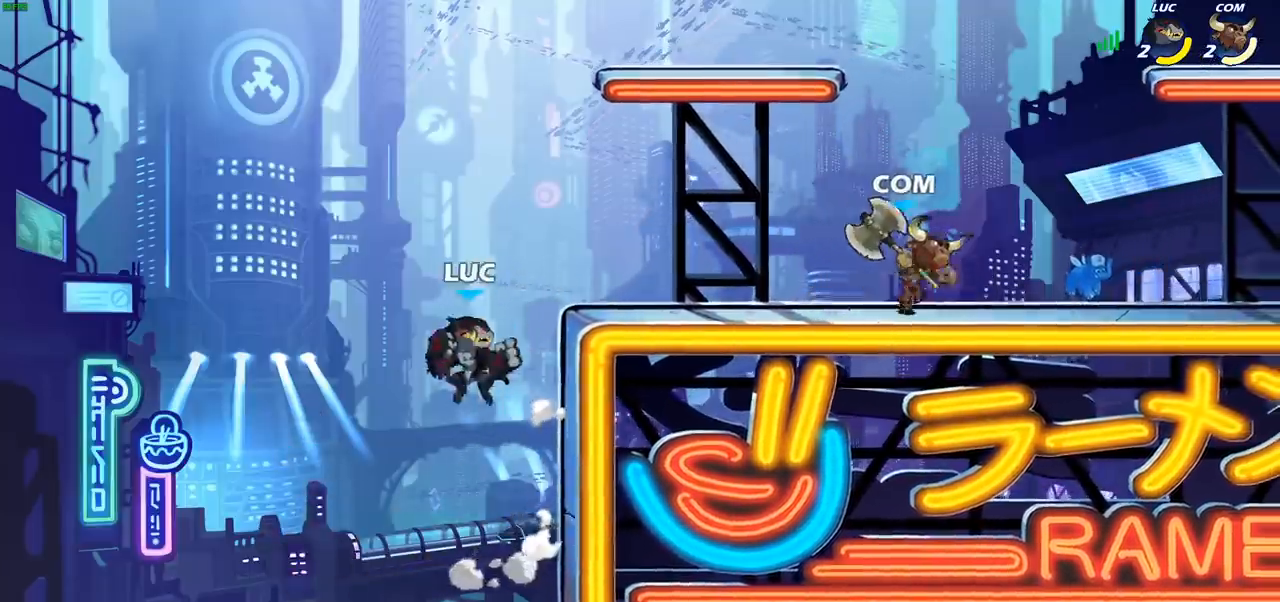
{"buttons": ["CROSS"], "left_stick": "up-right", "right_stick": "center", "events": [[100, "CROSS", "down"], [217, "CROSS", "up"], [417, "CROSS", "down"], [433, "left_stick", "up-right"]]}
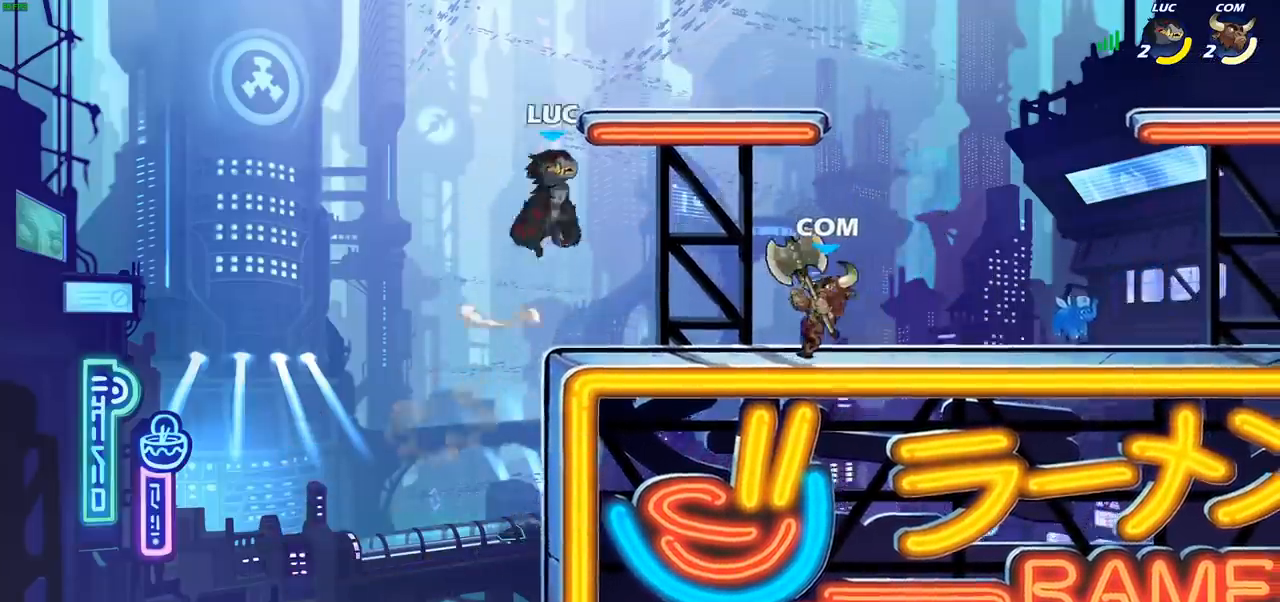
{"buttons": [], "left_stick": "left", "right_stick": "center", "events": [[33, "CROSS", "up"], [167, "left_stick", "up"], [217, "R2", "down"], [350, "R2", "up"], [400, "left_stick", "left"]]}
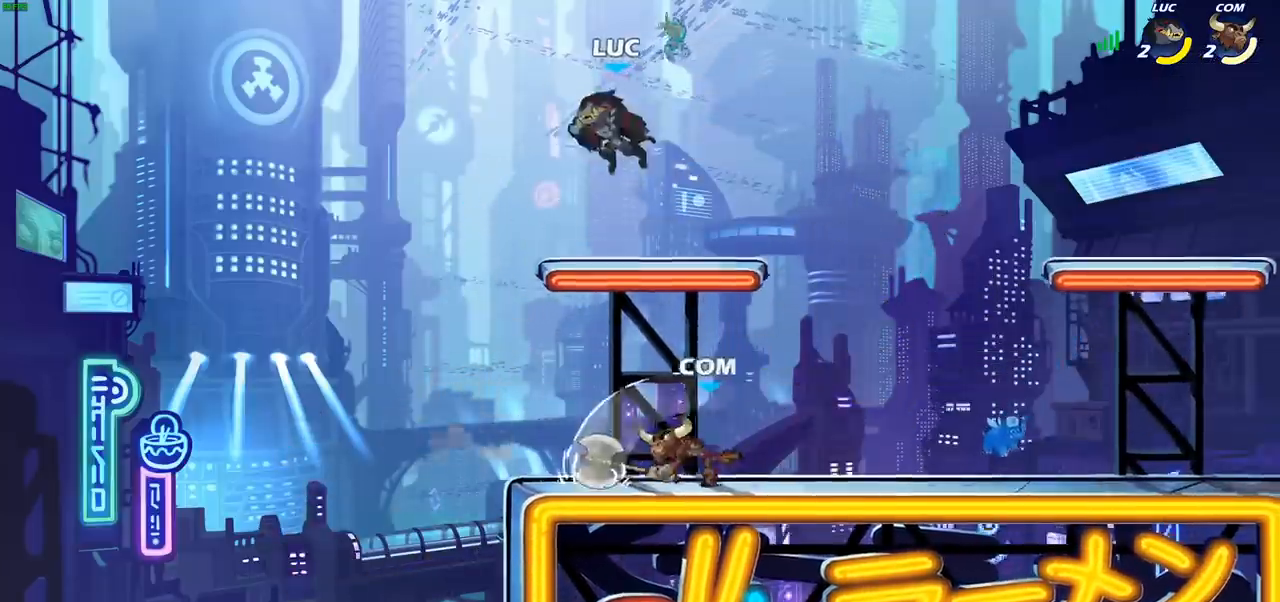
{"buttons": [], "left_stick": "down-right", "right_stick": "center", "events": [[17, "left_stick", "down-left"], [150, "left_stick", "down-right"]]}
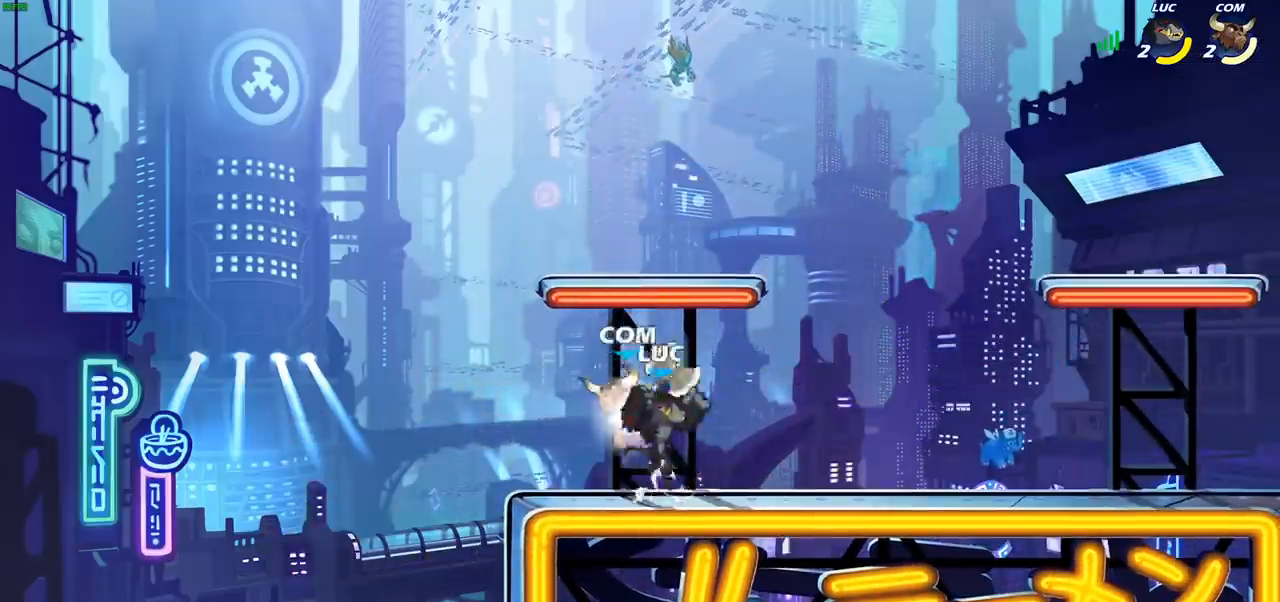
{"buttons": [], "left_stick": "left", "right_stick": "center", "events": [[83, "left_stick", "center"], [200, "left_stick", "left"], [267, "SQUARE", "down"], [350, "SQUARE", "up"]]}
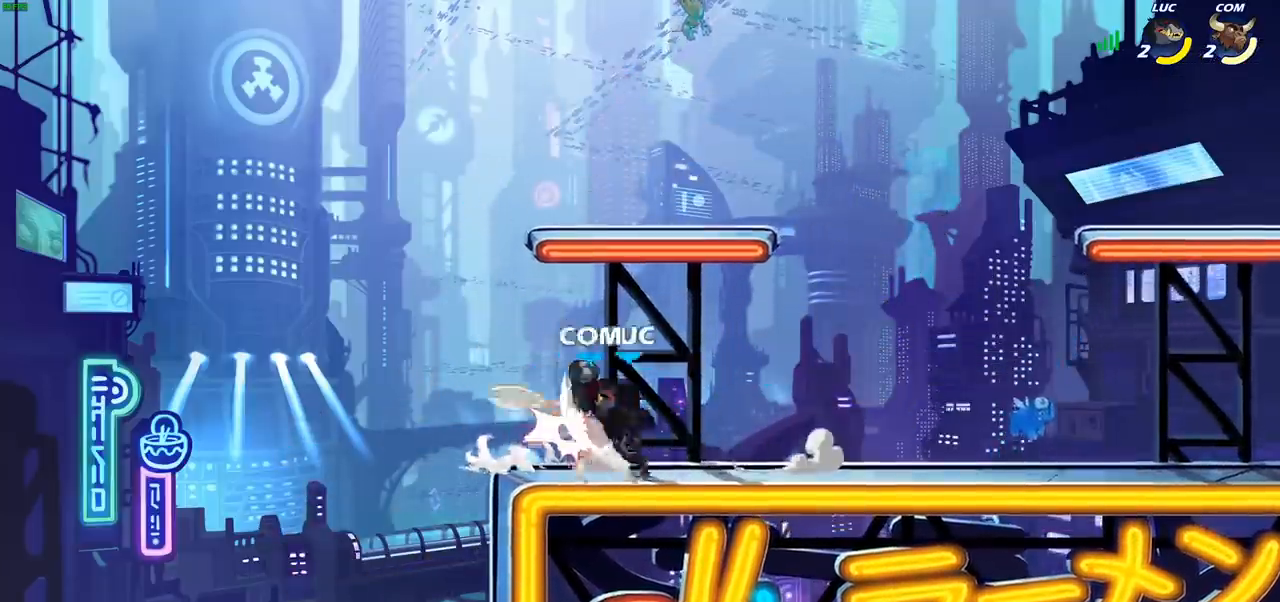
{"buttons": [], "left_stick": "center", "right_stick": "center", "events": [[33, "left_stick", "center"], [233, "SQUARE", "down"], [300, "SQUARE", "up"]]}
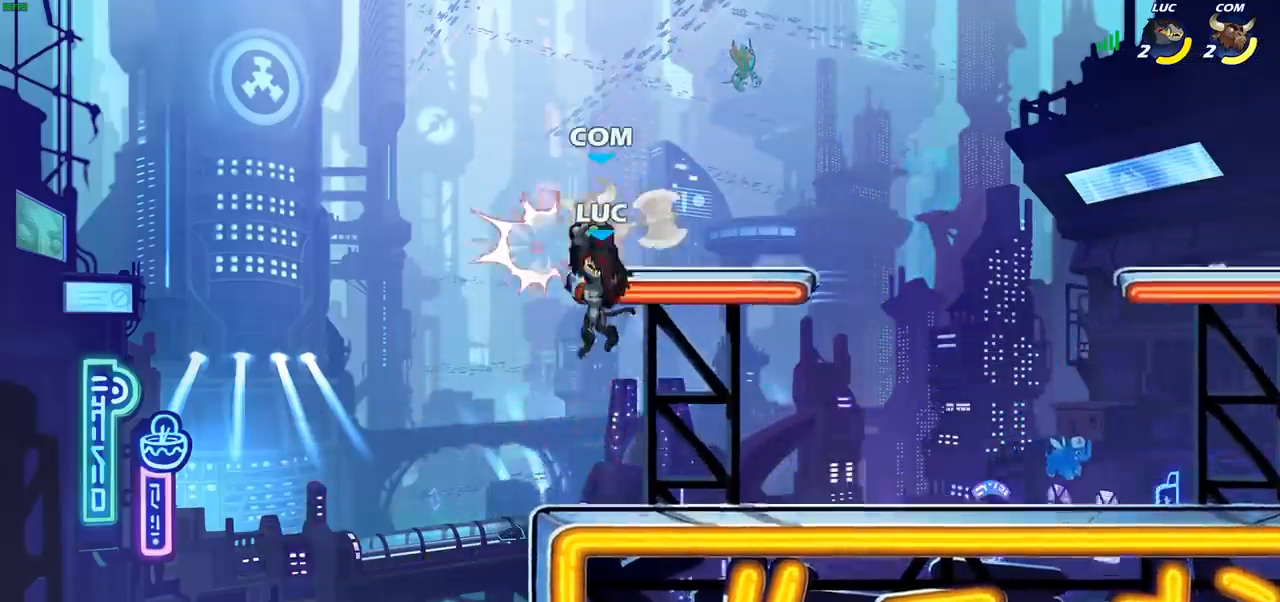
{"buttons": [], "left_stick": "down-right", "right_stick": "center", "events": [[150, "left_stick", "right"], [417, "left_stick", "down-right"]]}
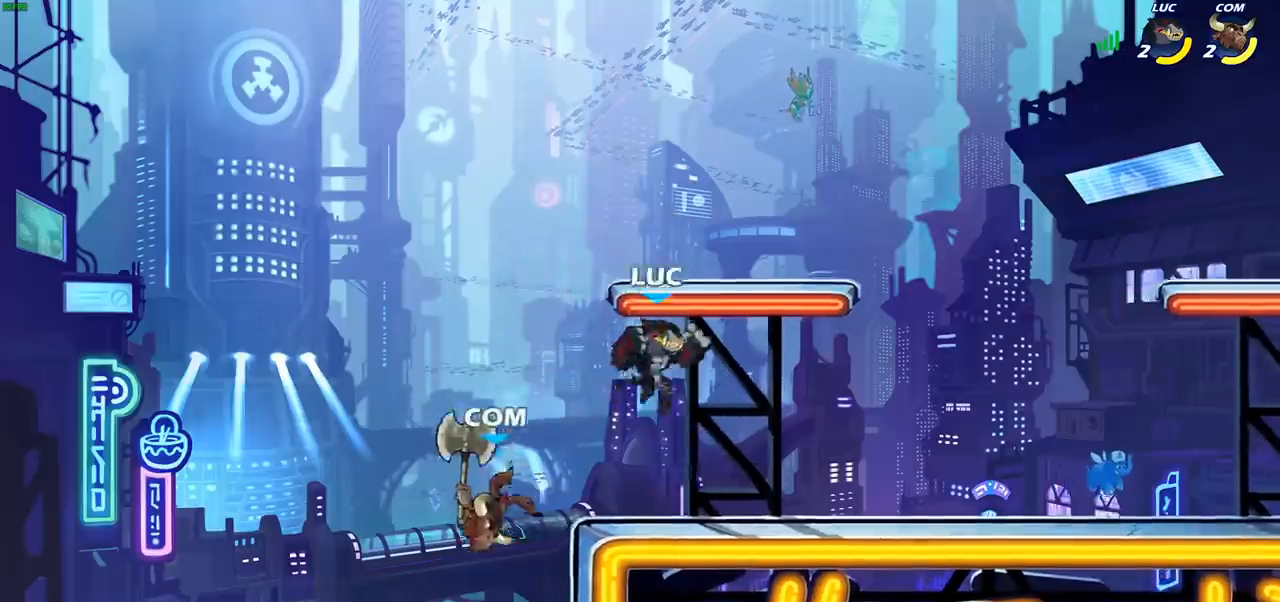
{"buttons": [], "left_stick": "down-left", "right_stick": "center", "events": [[167, "left_stick", "down-left"], [367, "CIRCLE", "down"], [500, "CIRCLE", "up"]]}
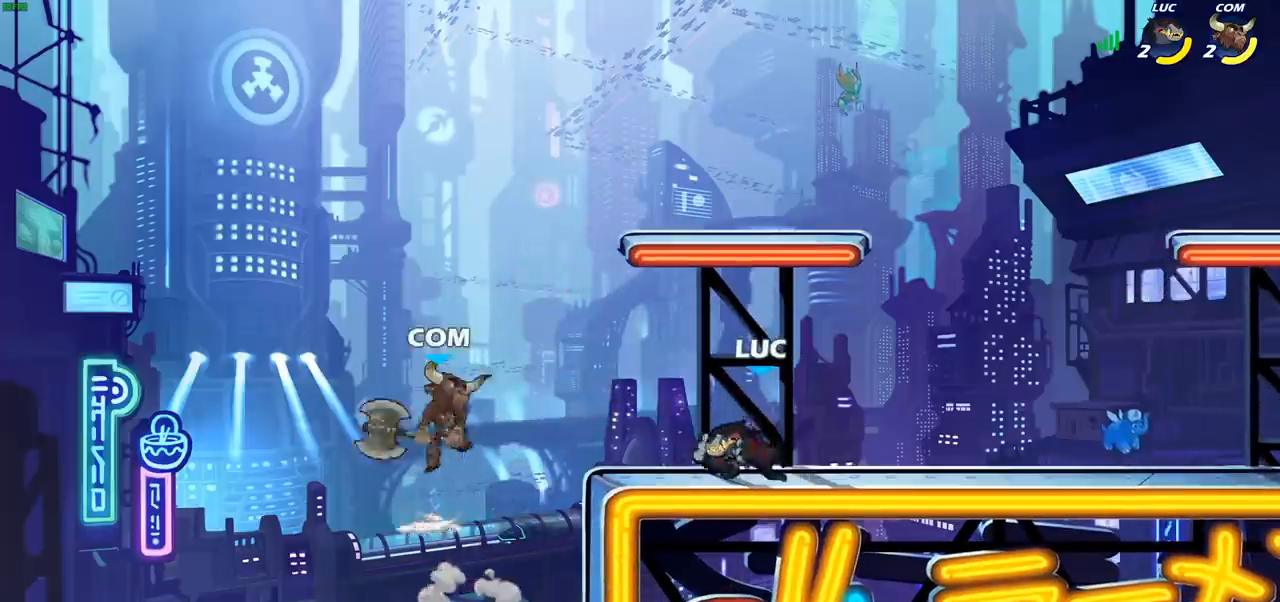
{"buttons": [], "left_stick": "center", "right_stick": "center", "events": [[150, "left_stick", "left"], [433, "left_stick", "center"]]}
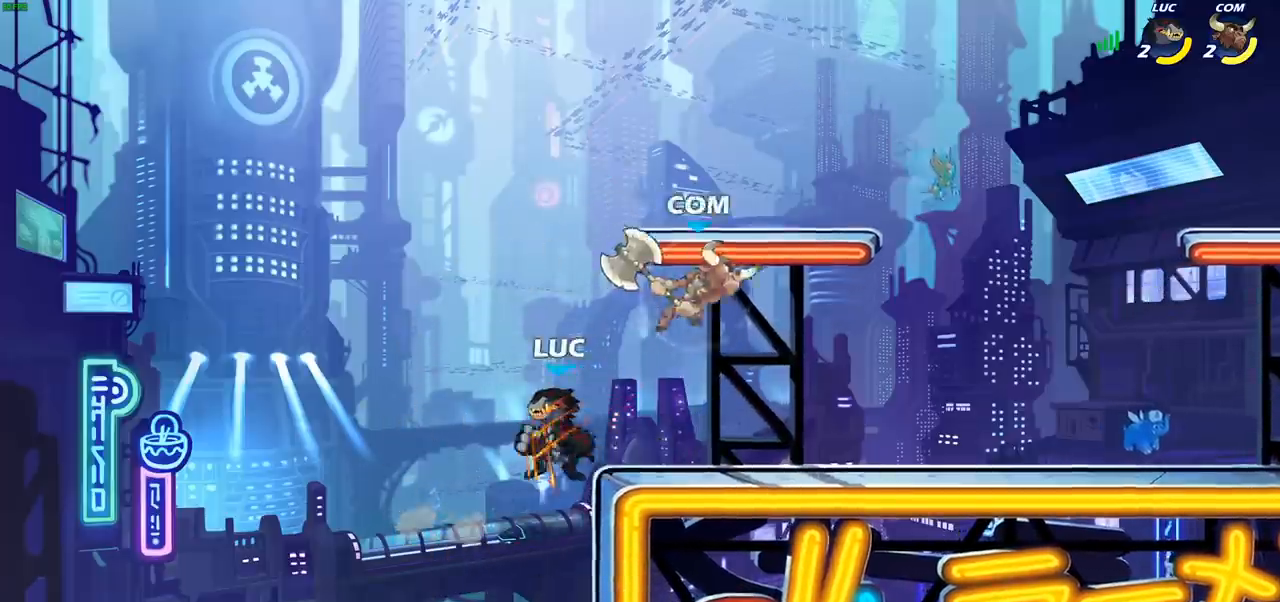
{"buttons": ["CROSS"], "left_stick": "center", "right_stick": "center", "events": [[417, "CROSS", "down"]]}
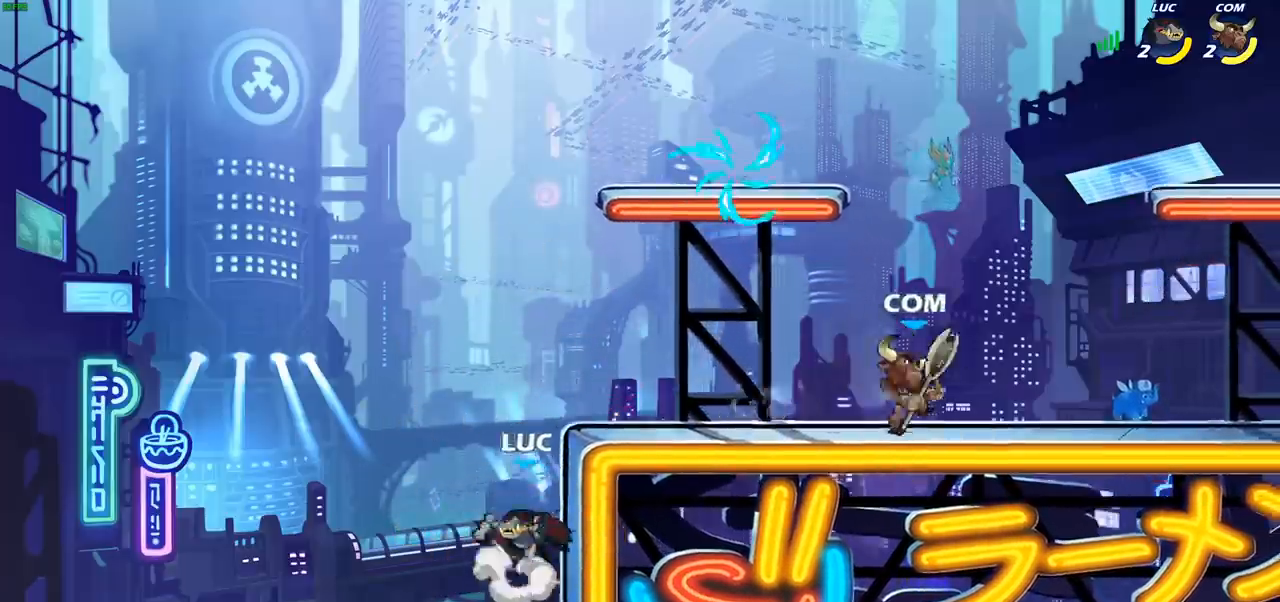
{"buttons": [], "left_stick": "right", "right_stick": "center", "events": [[100, "CROSS", "up"], [167, "CROSS", "down"], [233, "left_stick", "right"], [250, "CROSS", "up"], [300, "R2", "down"], [317, "CIRCLE", "down"], [400, "CIRCLE", "up"], [400, "R2", "up"]]}
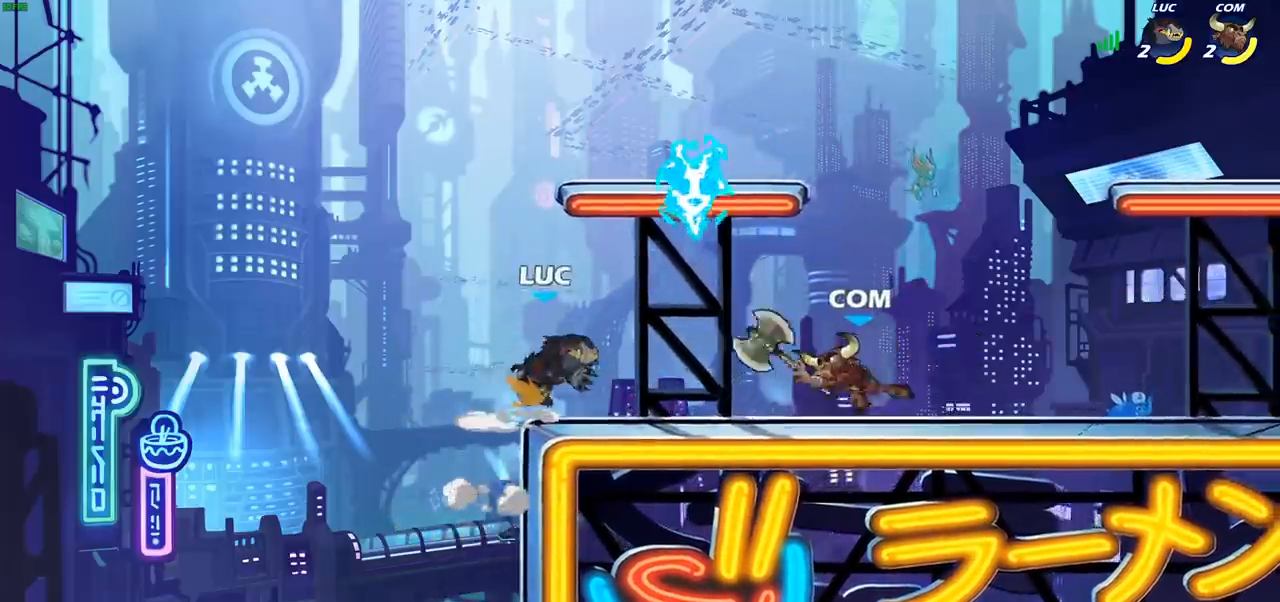
{"buttons": [], "left_stick": "center", "right_stick": "center", "events": [[433, "left_stick", "center"]]}
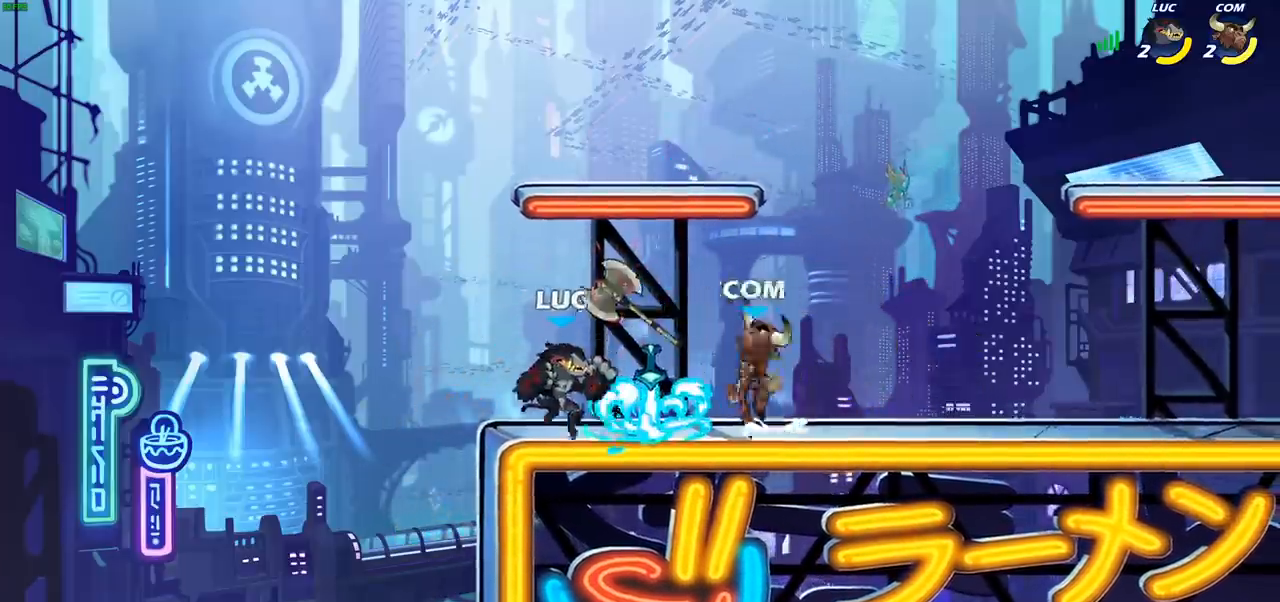
{"buttons": [], "left_stick": "left", "right_stick": "center", "events": [[17, "SQUARE", "down"], [83, "SQUARE", "up"], [167, "SQUARE", "down"], [283, "SQUARE", "up"], [467, "left_stick", "left"]]}
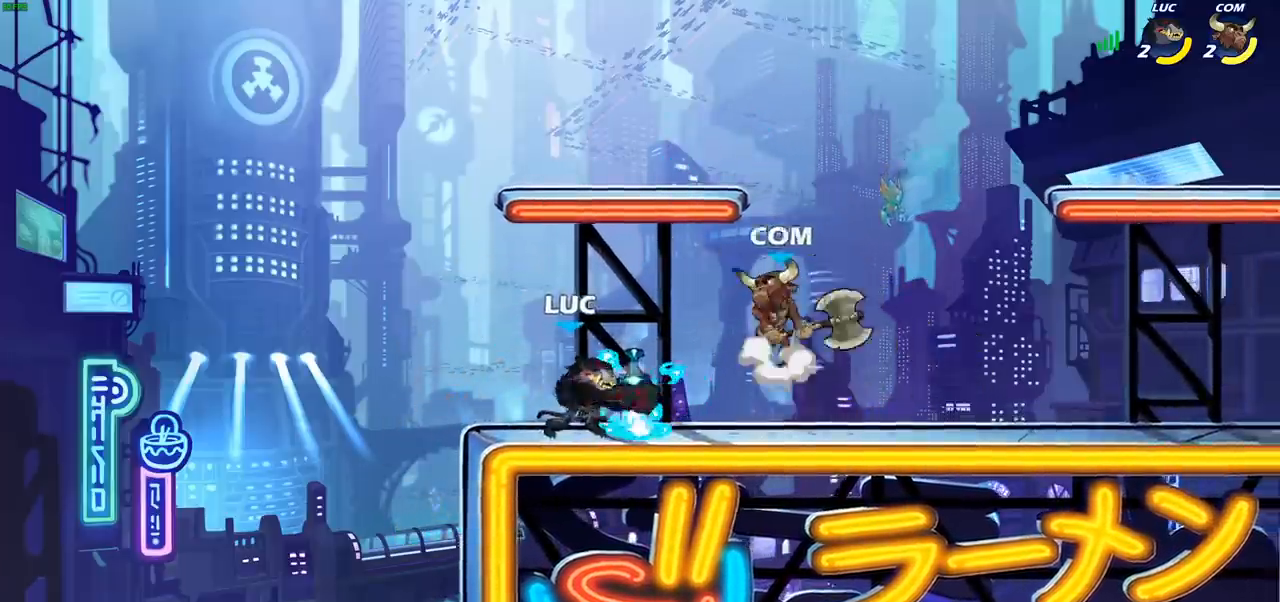
{"buttons": ["R1", "R2"], "left_stick": "up-right", "right_stick": "center", "events": [[117, "CROSS", "down"], [250, "CROSS", "up"], [317, "left_stick", "up-right"], [333, "R2", "down"], [383, "R1", "down"]]}
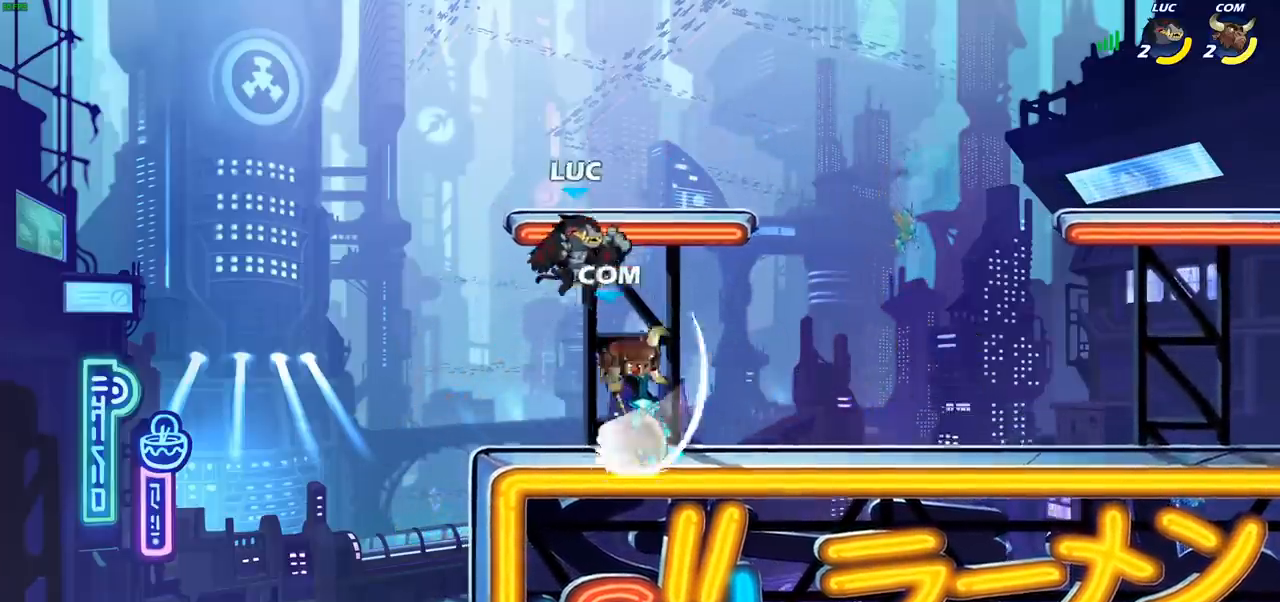
{"buttons": [], "left_stick": "left", "right_stick": "center", "events": [[33, "R1", "up"], [33, "R2", "up"], [33, "left_stick", "down-right"], [150, "left_stick", "down-left"], [233, "SQUARE", "down"], [300, "SQUARE", "up"], [350, "left_stick", "left"]]}
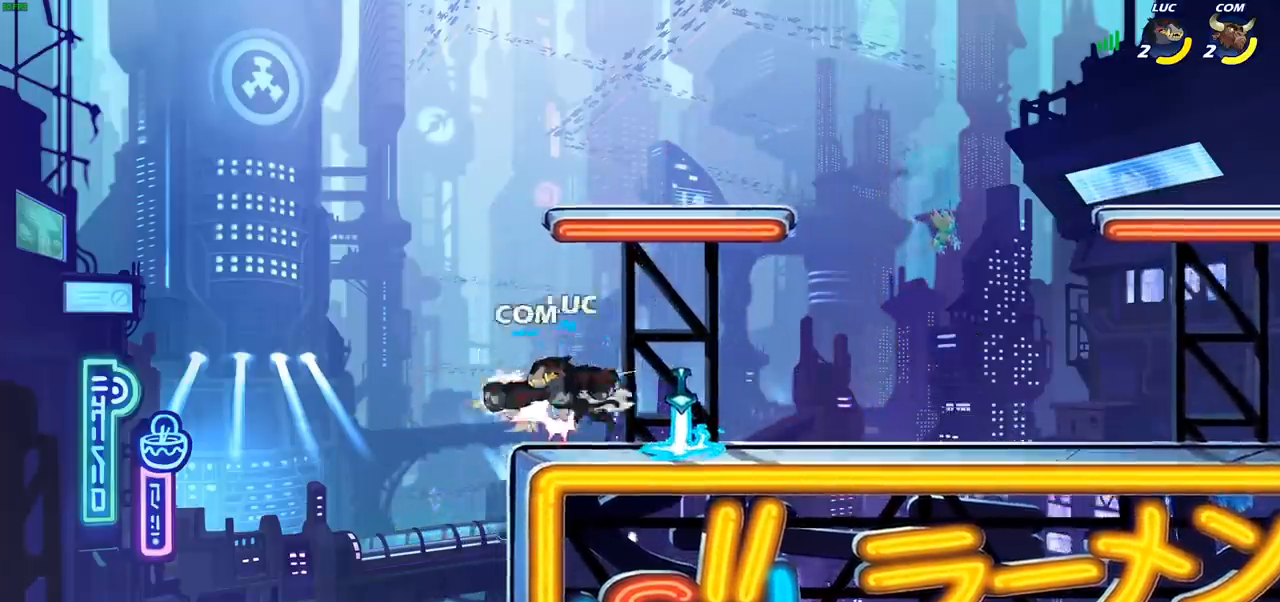
{"buttons": [], "left_stick": "right", "right_stick": "center", "events": [[50, "left_stick", "center"], [200, "left_stick", "right"]]}
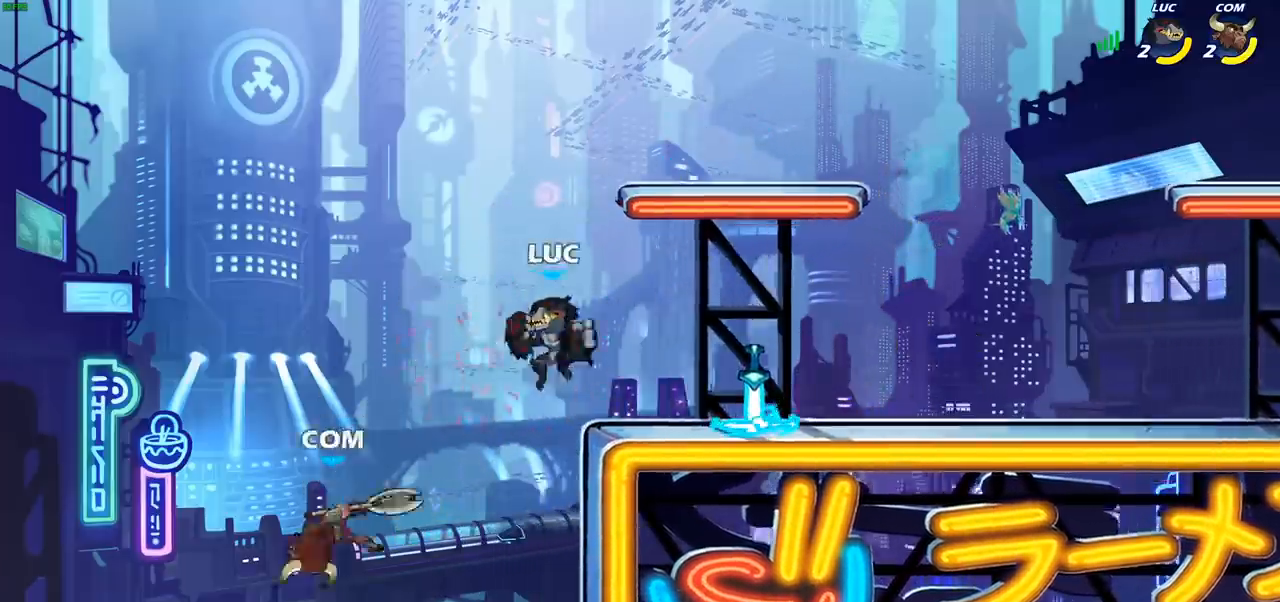
{"buttons": [], "left_stick": "left", "right_stick": "center", "events": [[167, "left_stick", "left"], [233, "CROSS", "down"], [350, "CROSS", "up"]]}
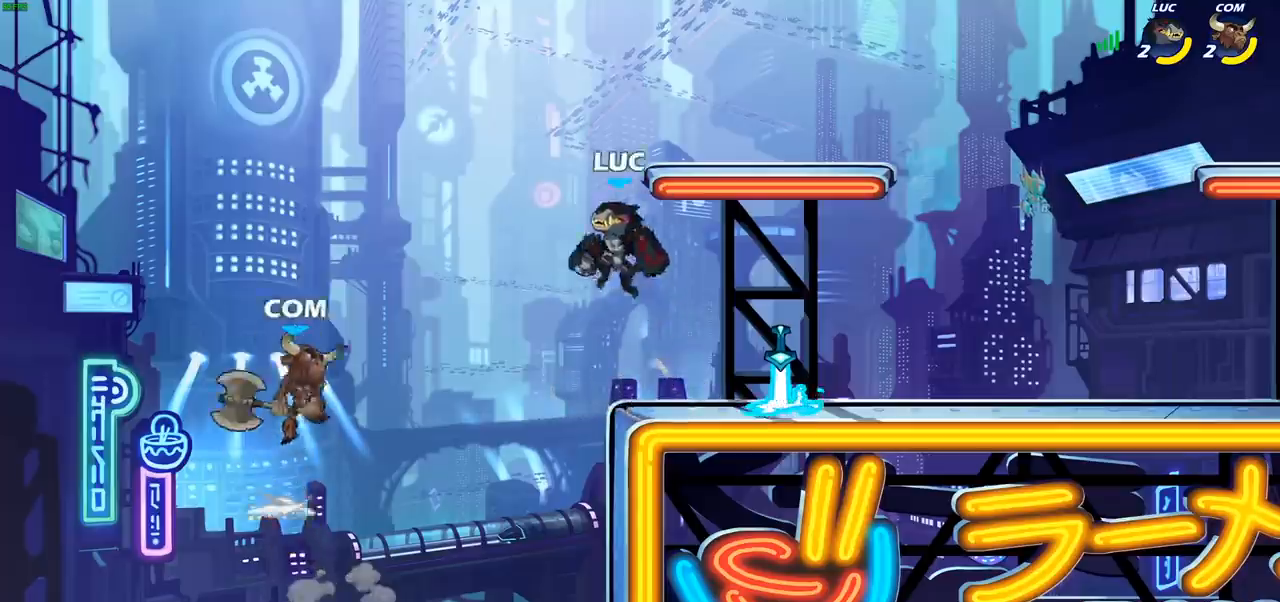
{"buttons": [], "left_stick": "center", "right_stick": "center", "events": [[150, "SQUARE", "down"], [167, "left_stick", "center"], [233, "SQUARE", "up"]]}
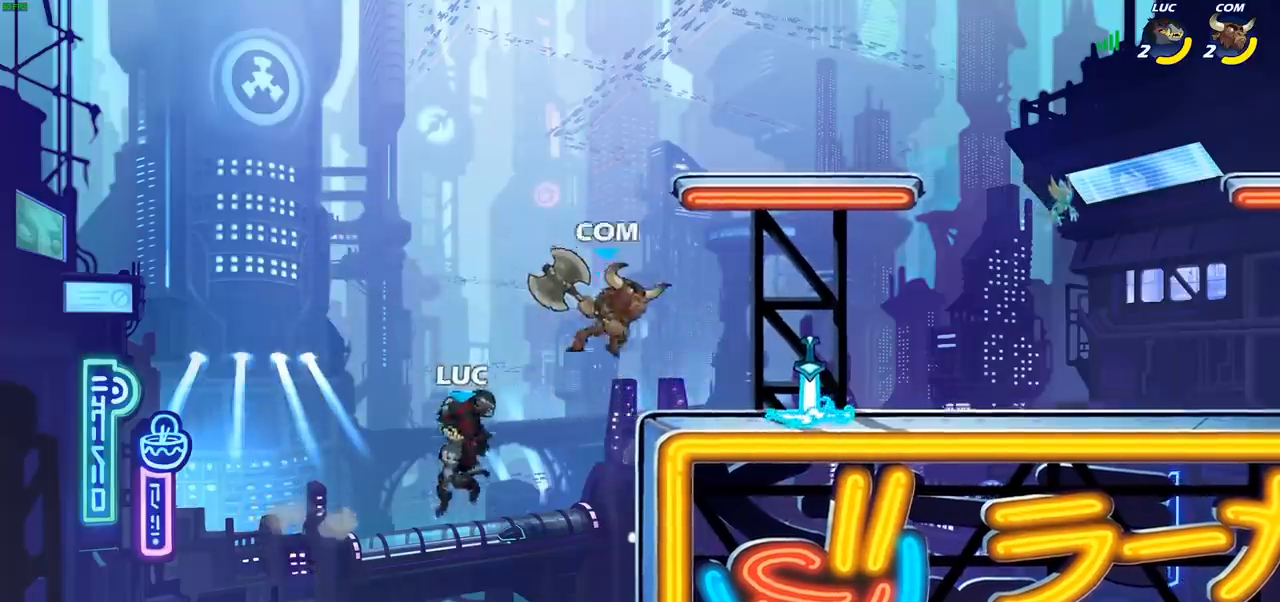
{"buttons": ["CIRCLE"], "left_stick": "up-right", "right_stick": "center", "events": [[33, "left_stick", "right"], [183, "CROSS", "down"], [317, "CROSS", "up"], [400, "CROSS", "down"], [483, "CIRCLE", "down"], [483, "CROSS", "up"], [500, "left_stick", "up-right"]]}
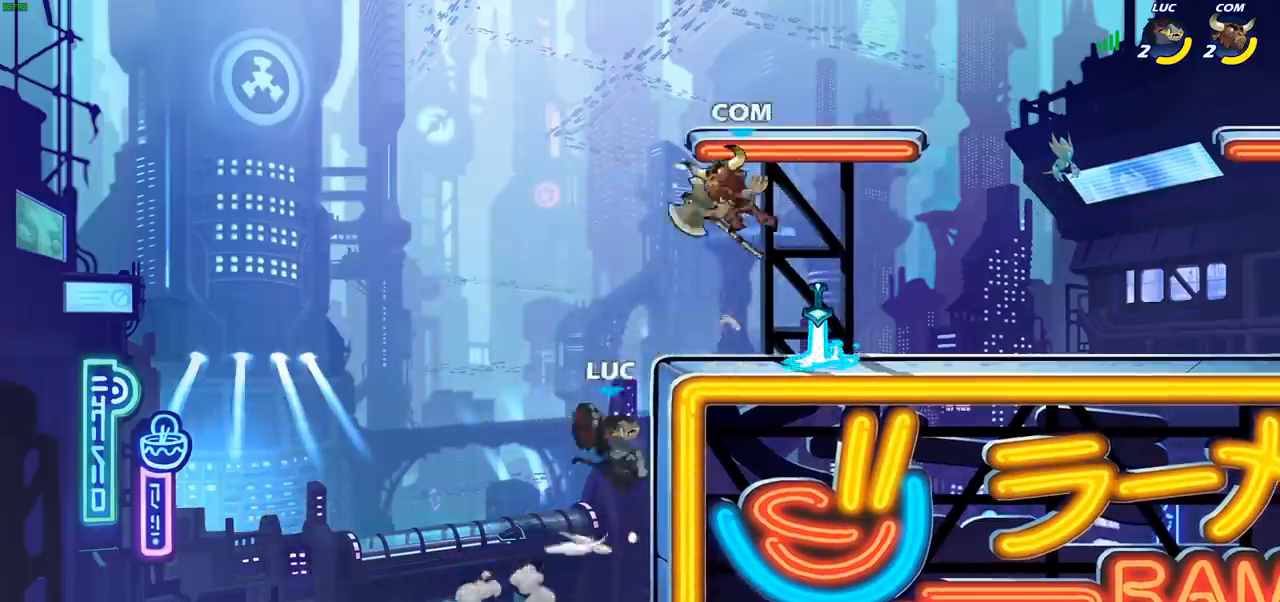
{"buttons": ["CROSS"], "left_stick": "up-right", "right_stick": "center", "events": [[83, "CIRCLE", "up"], [467, "CROSS", "down"]]}
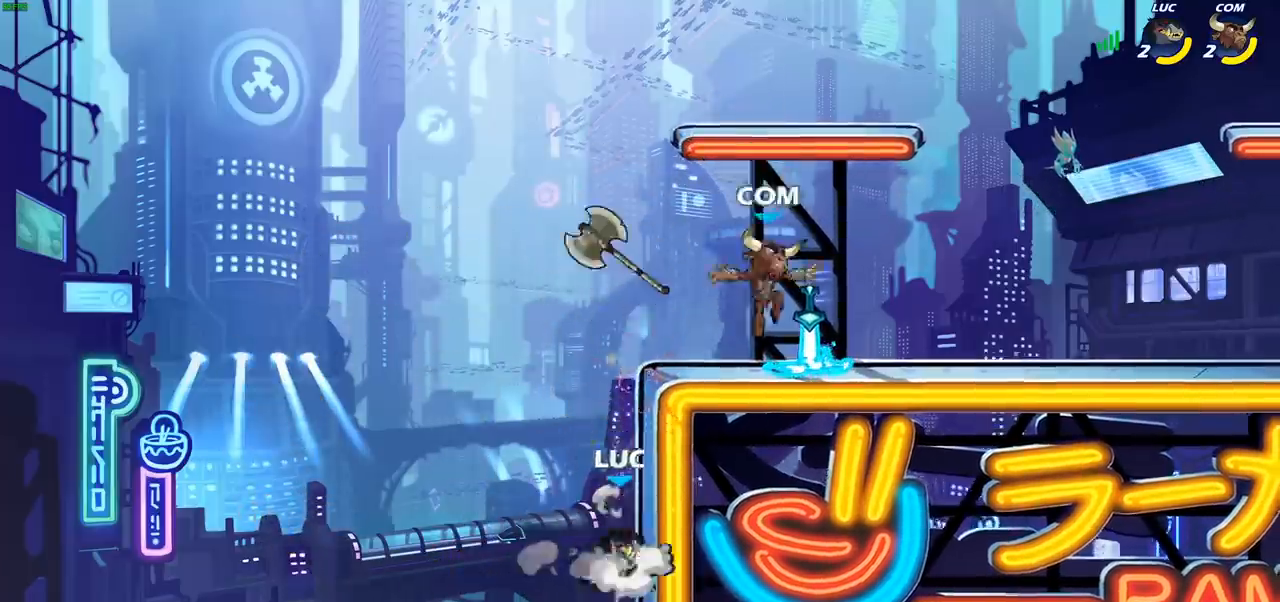
{"buttons": ["CROSS"], "left_stick": "up-right", "right_stick": "center", "events": [[100, "CROSS", "up"], [283, "left_stick", "up-left"], [400, "left_stick", "down"], [467, "CROSS", "down"], [467, "left_stick", "up-right"]]}
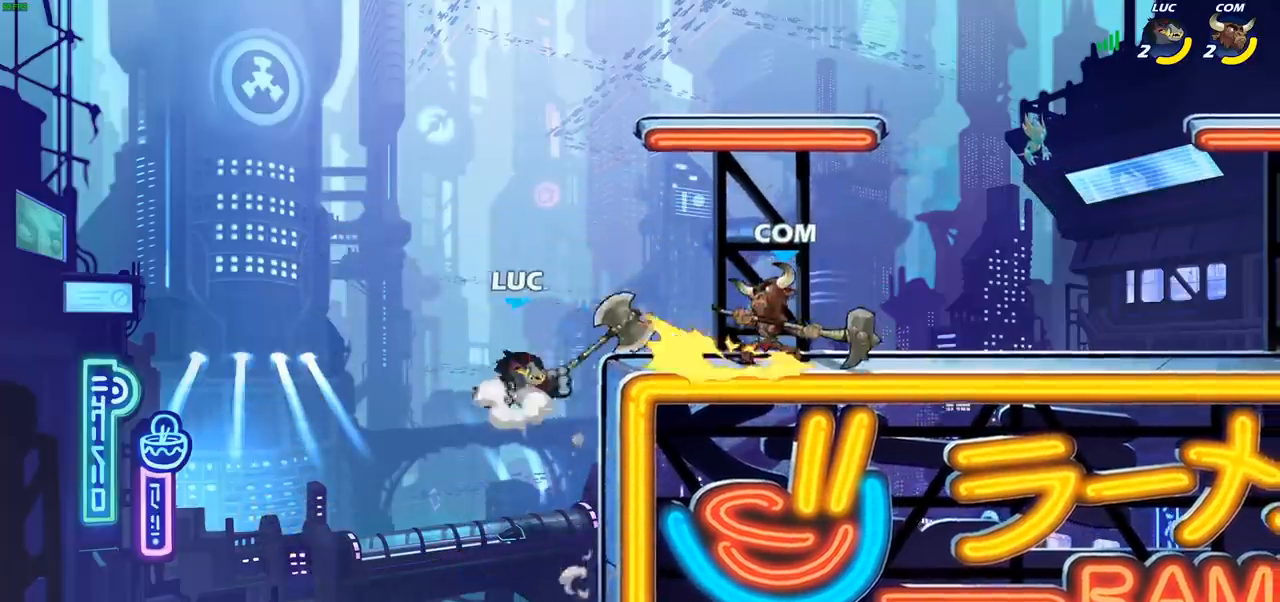
{"buttons": [], "left_stick": "right", "right_stick": "center", "events": [[50, "CROSS", "up"], [150, "R2", "down"], [250, "left_stick", "right"], [317, "R2", "up"], [367, "CIRCLE", "down"], [450, "CIRCLE", "up"]]}
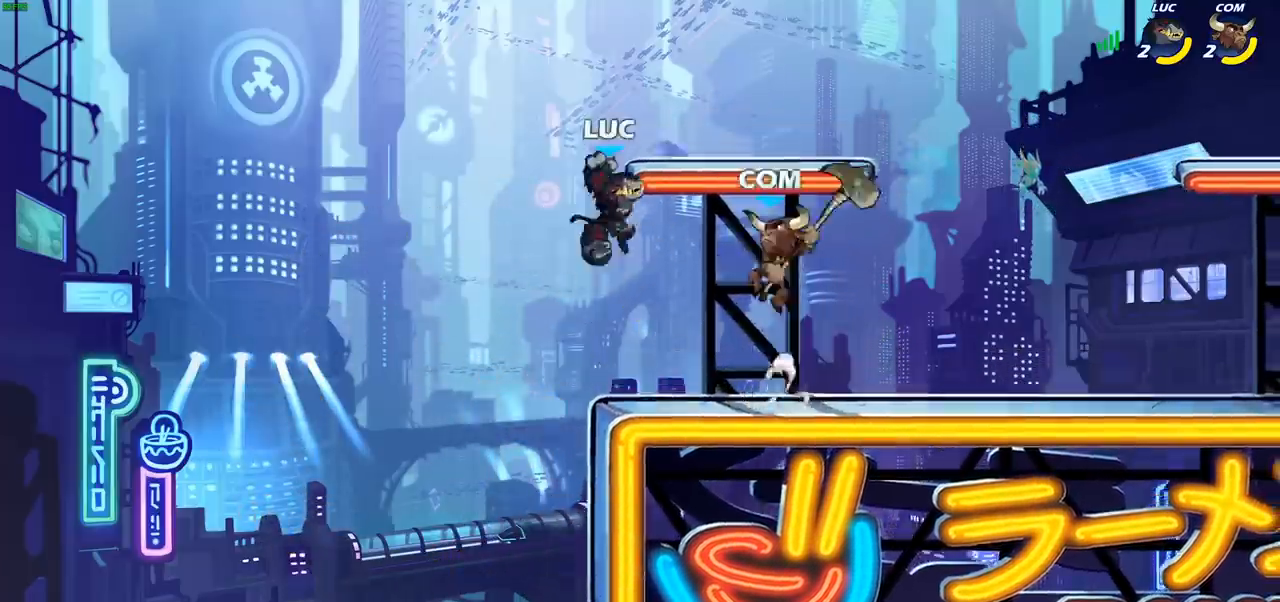
{"buttons": [], "left_stick": "down", "right_stick": "center", "events": [[200, "left_stick", "up-right"], [300, "left_stick", "up"], [417, "left_stick", "down"]]}
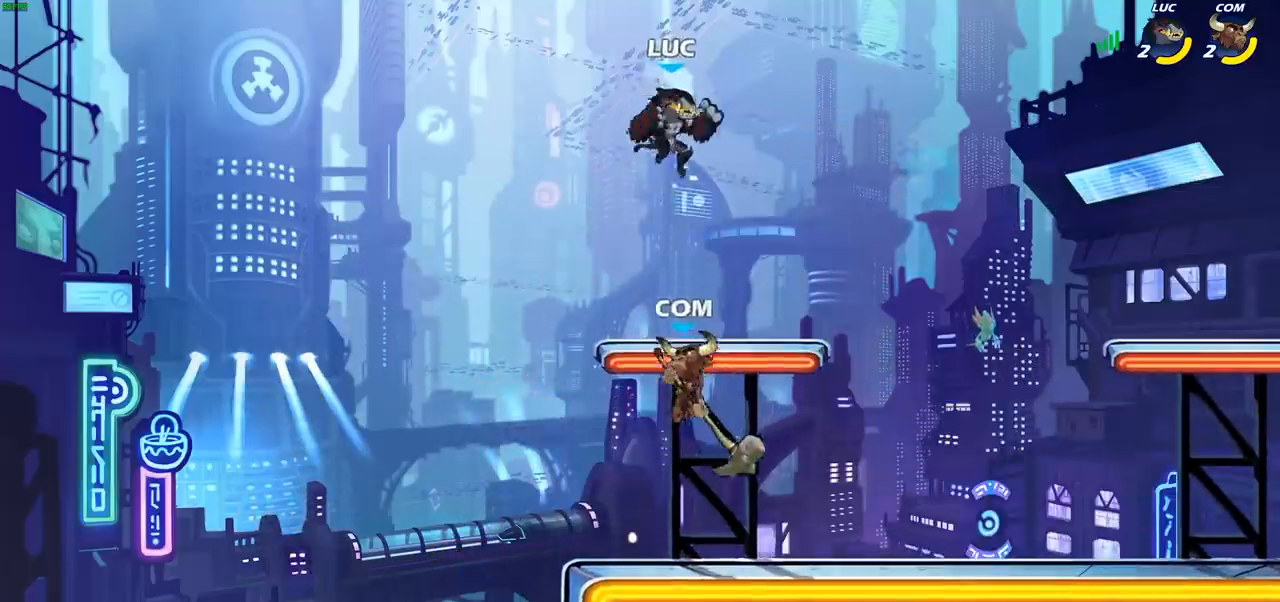
{"buttons": ["CIRCLE"], "left_stick": "down-right", "right_stick": "center", "events": [[100, "left_stick", "down-right"], [167, "CIRCLE", "down"]]}
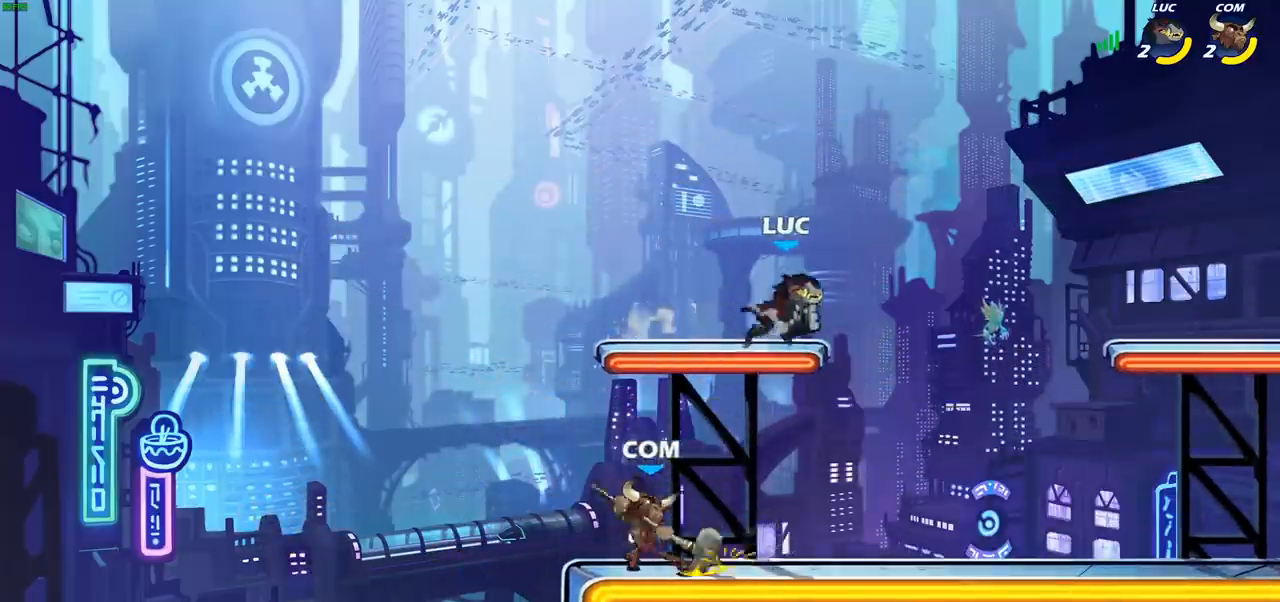
{"buttons": [], "left_stick": "left", "right_stick": "center", "events": [[117, "CIRCLE", "up"], [117, "left_stick", "right"], [267, "left_stick", "down-left"], [383, "left_stick", "left"]]}